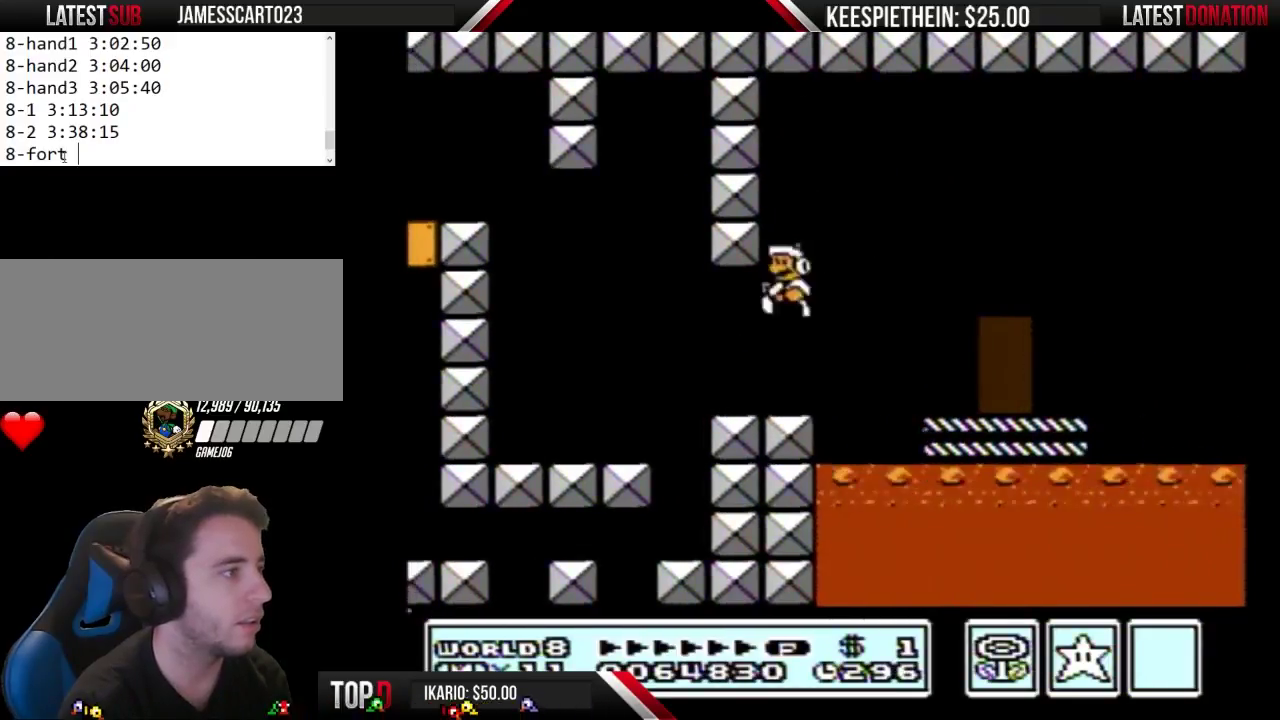
Gameplay with a controller (Nintendo layout); each line is a JSON object with the inputs held at the frame after it (dt_ms = milliseconds from this image to that frame). "events" lists button and stick changes between this image and that frame as [ms after this image, input, new state], when the widget could be followed in between. Not read: L3 R3.
{"dt_ms": 500, "buttons": ["B", "DPAD_RIGHT"], "events": [[300, "DPAD_RIGHT", "down"]]}
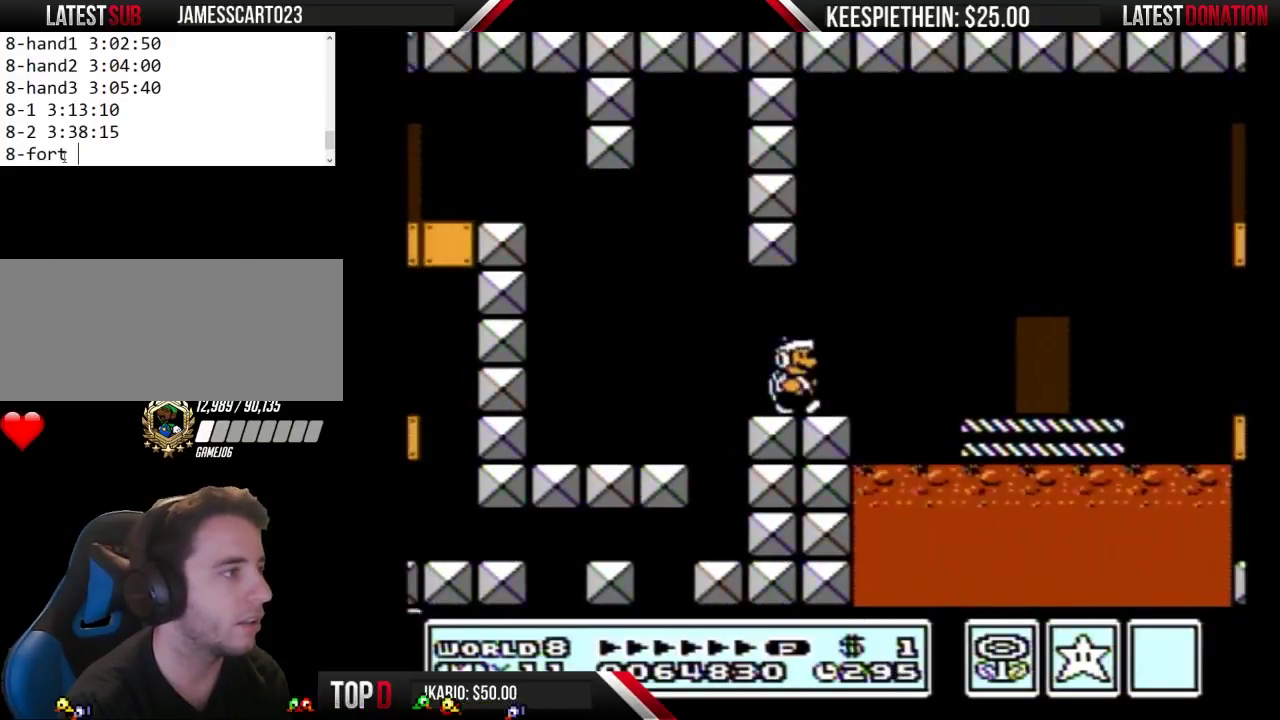
{"dt_ms": 500, "buttons": ["B"], "events": [[100, "A", "down"], [267, "A", "up"], [400, "DPAD_RIGHT", "up"]]}
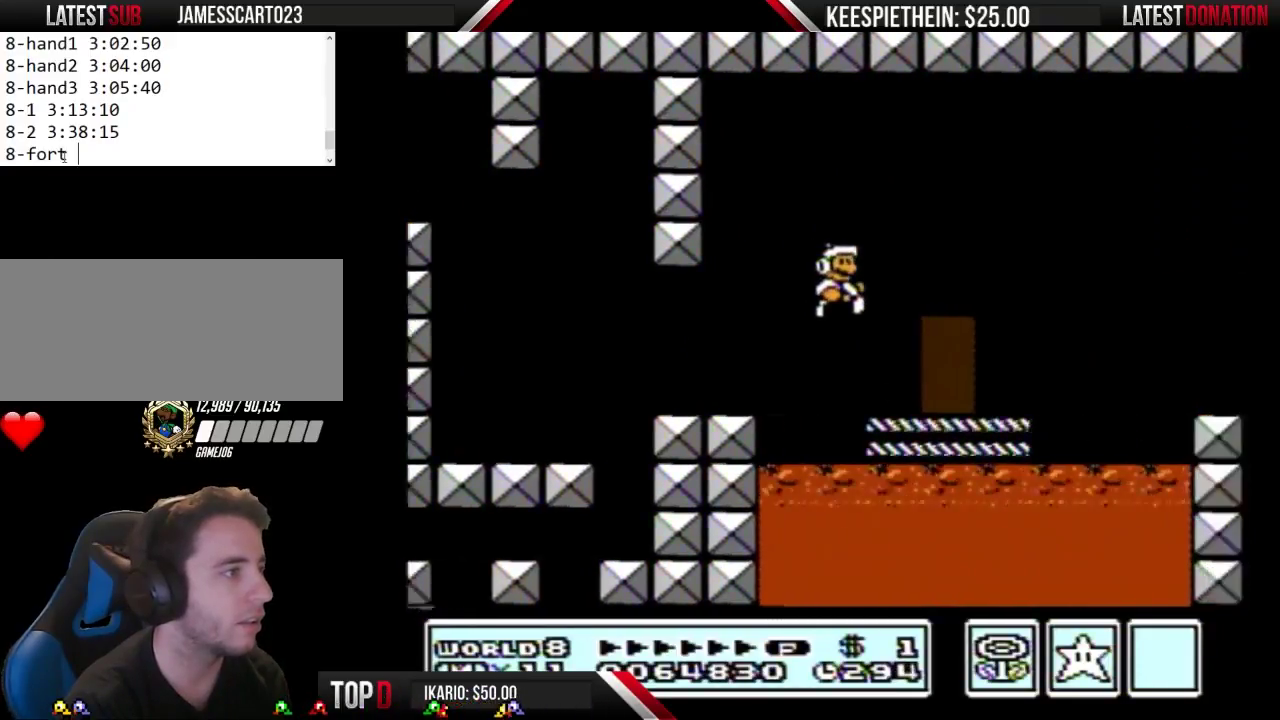
{"dt_ms": 500, "buttons": ["A", "B"], "events": [[267, "A", "down"], [400, "DPAD_LEFT", "down"], [467, "DPAD_LEFT", "up"]]}
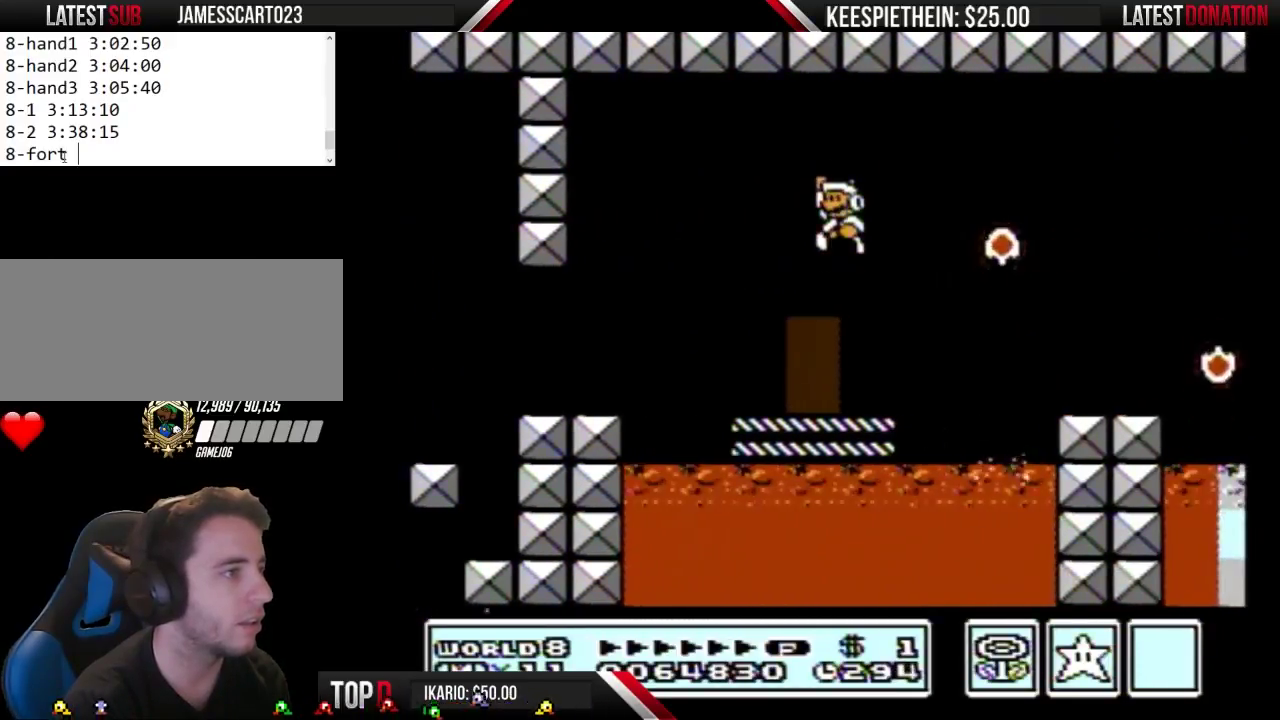
{"dt_ms": 500, "buttons": ["B"], "events": [[100, "DPAD_LEFT", "down"], [267, "DPAD_LEFT", "up"], [300, "A", "up"]]}
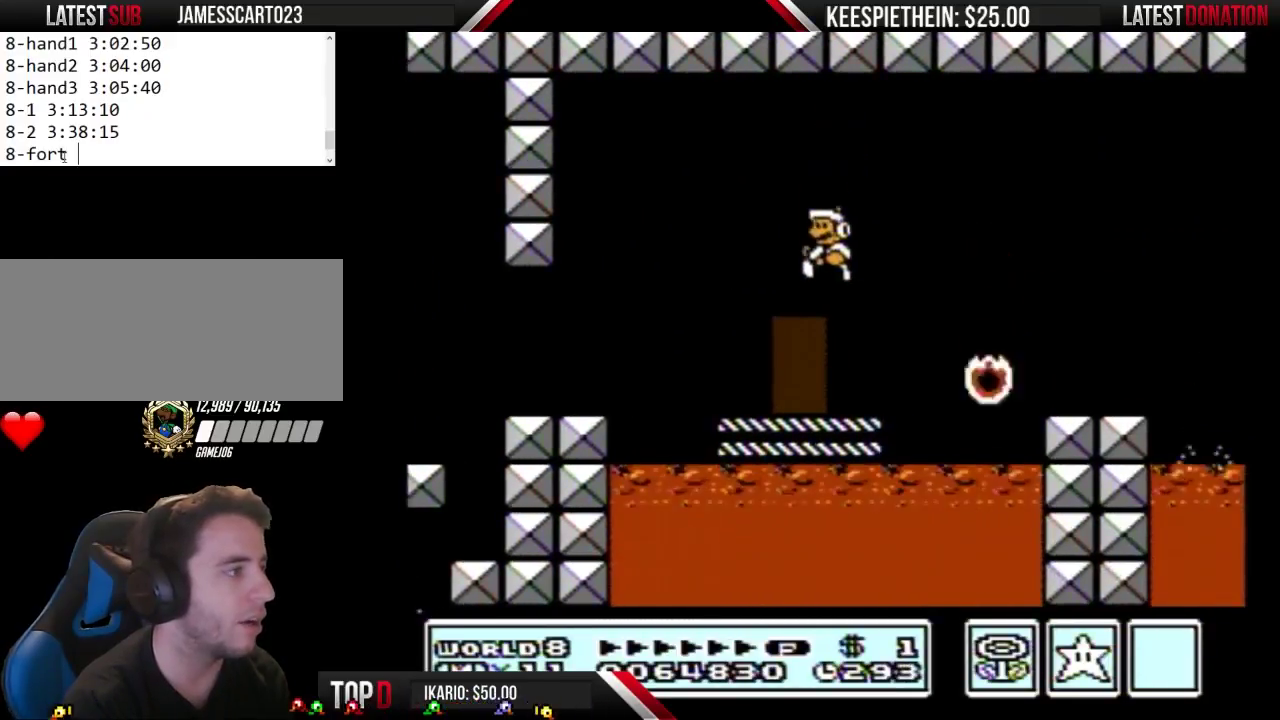
{"dt_ms": 1000, "buttons": ["B"], "events": [[33, "DPAD_LEFT", "down"], [367, "A", "down"], [500, "A", "up"], [533, "DPAD_LEFT", "up"]]}
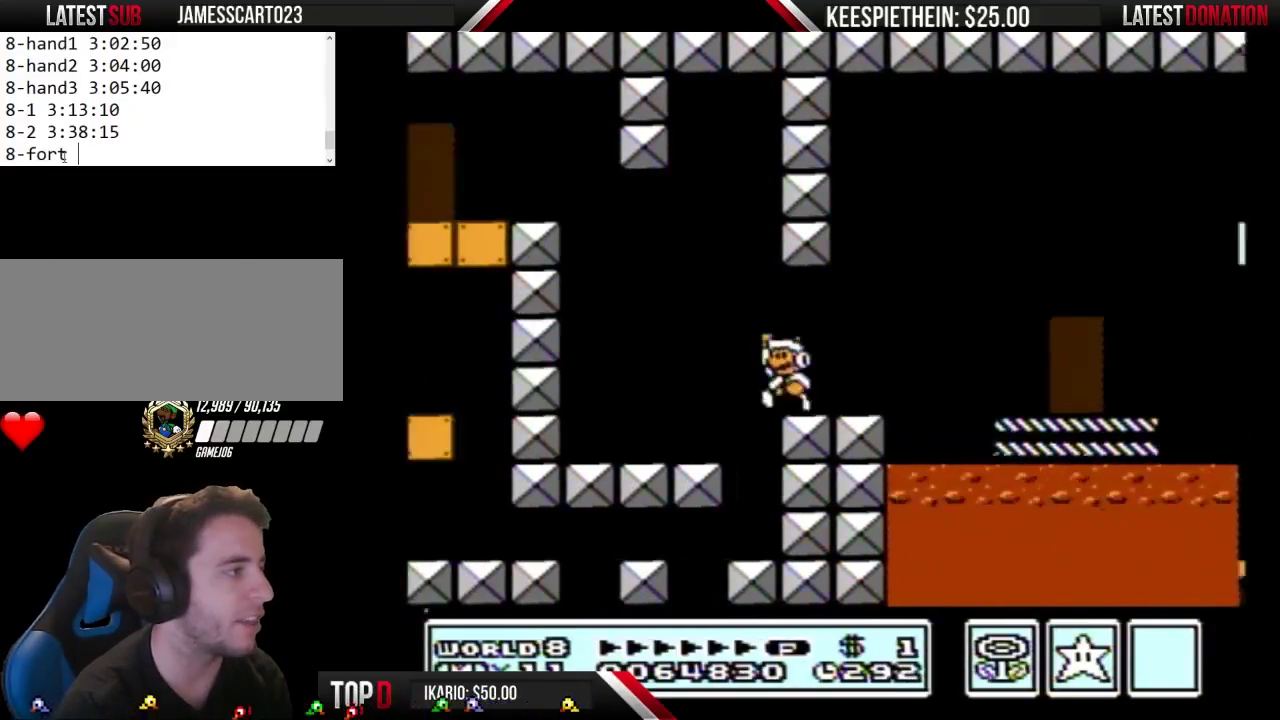
{"dt_ms": 500, "buttons": ["B"], "events": [[200, "DPAD_RIGHT", "down"], [367, "DPAD_RIGHT", "up"]]}
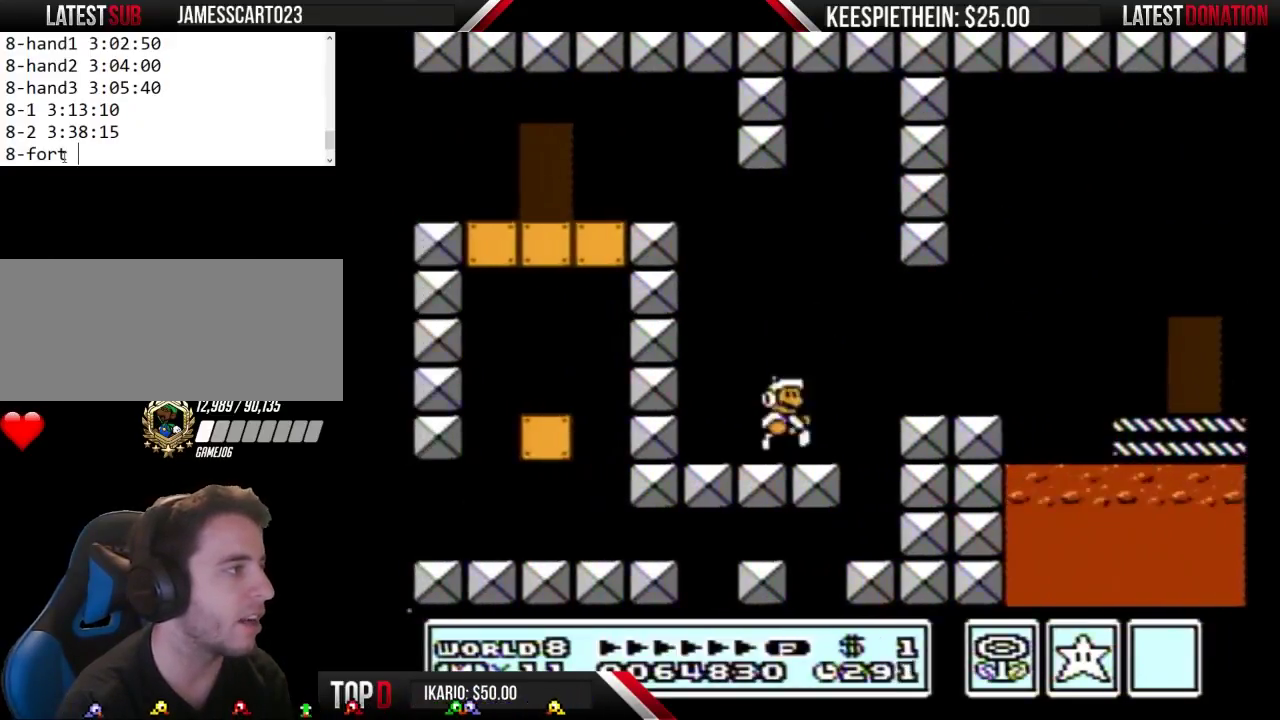
{"dt_ms": 500, "buttons": ["A", "B", "DPAD_LEFT"], "events": [[67, "DPAD_LEFT", "down"], [133, "DPAD_LEFT", "up"], [167, "A", "down"], [333, "DPAD_LEFT", "down"], [433, "DPAD_LEFT", "up"], [500, "DPAD_LEFT", "down"]]}
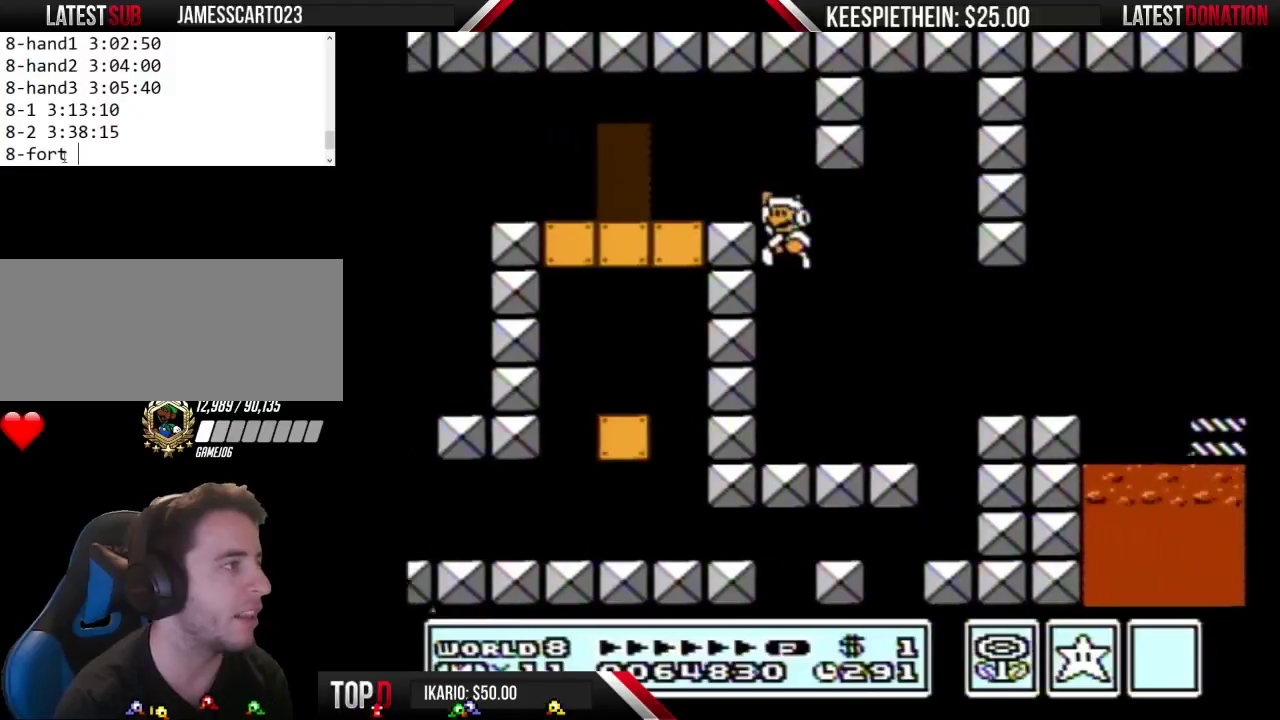
{"dt_ms": 500, "buttons": ["B", "DPAD_RIGHT"], "events": [[67, "DPAD_LEFT", "up"], [167, "DPAD_RIGHT", "down"], [233, "A", "up"], [300, "B", "up"], [400, "B", "down"]]}
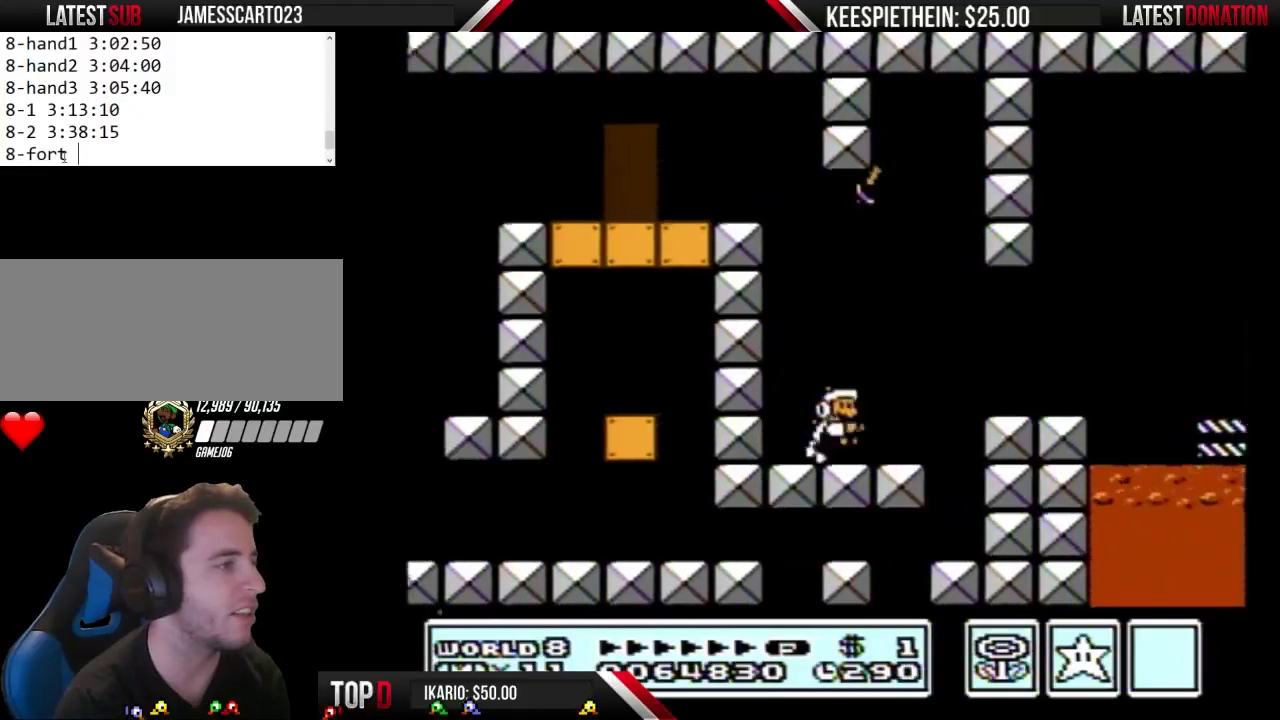
{"dt_ms": 500, "buttons": ["B", "DPAD_LEFT"], "events": [[300, "DPAD_RIGHT", "up"], [433, "DPAD_LEFT", "down"]]}
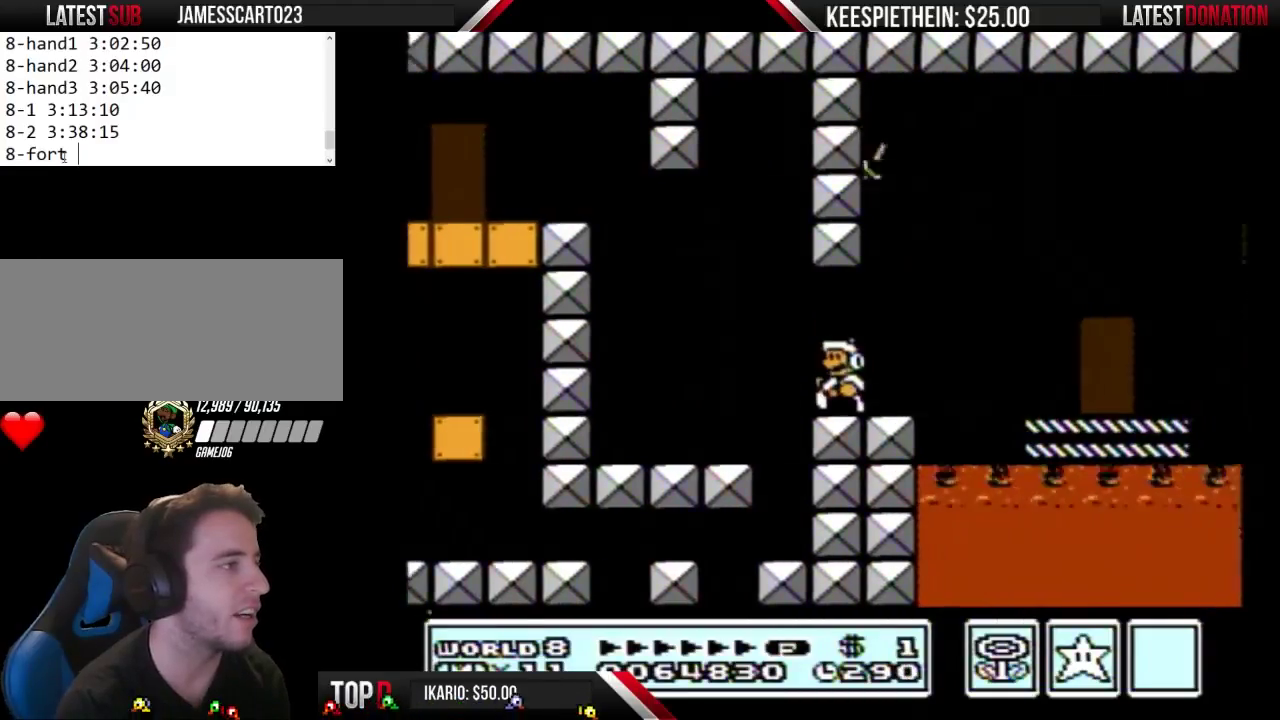
{"dt_ms": 500, "buttons": ["B", "DPAD_LEFT"], "events": []}
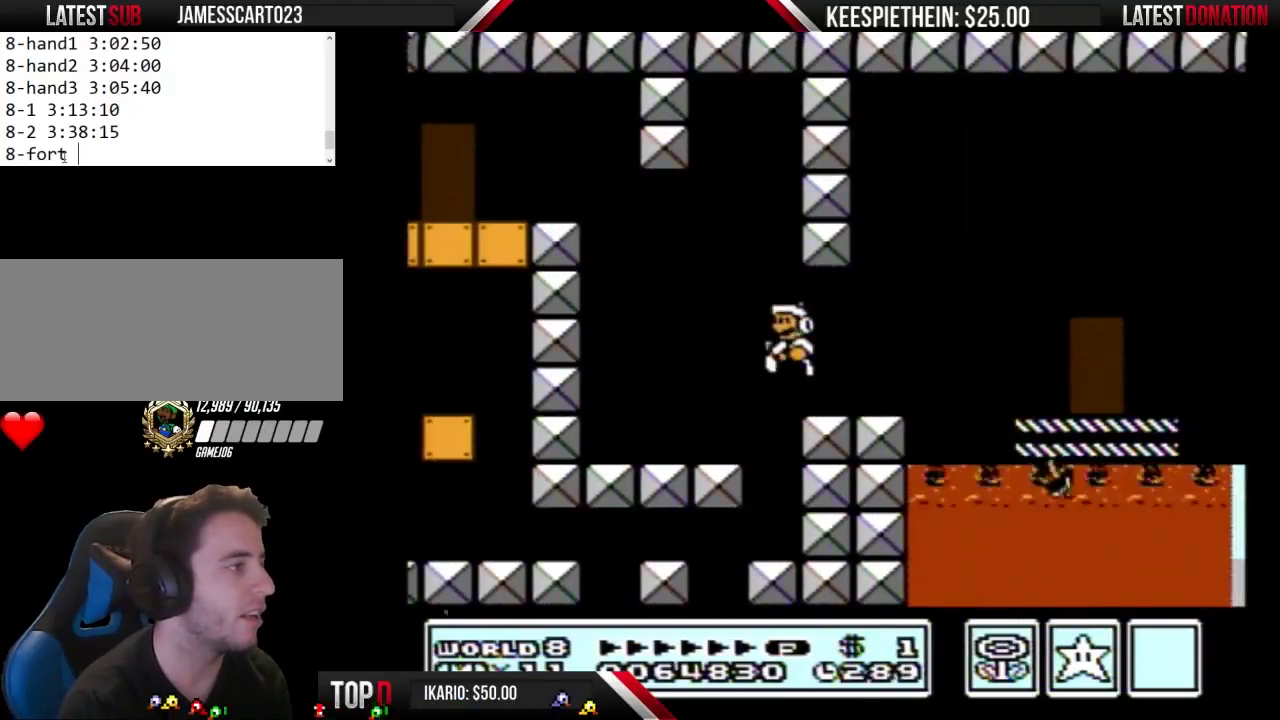
{"dt_ms": 500, "buttons": ["A", "B", "DPAD_LEFT"], "events": [[500, "A", "down"]]}
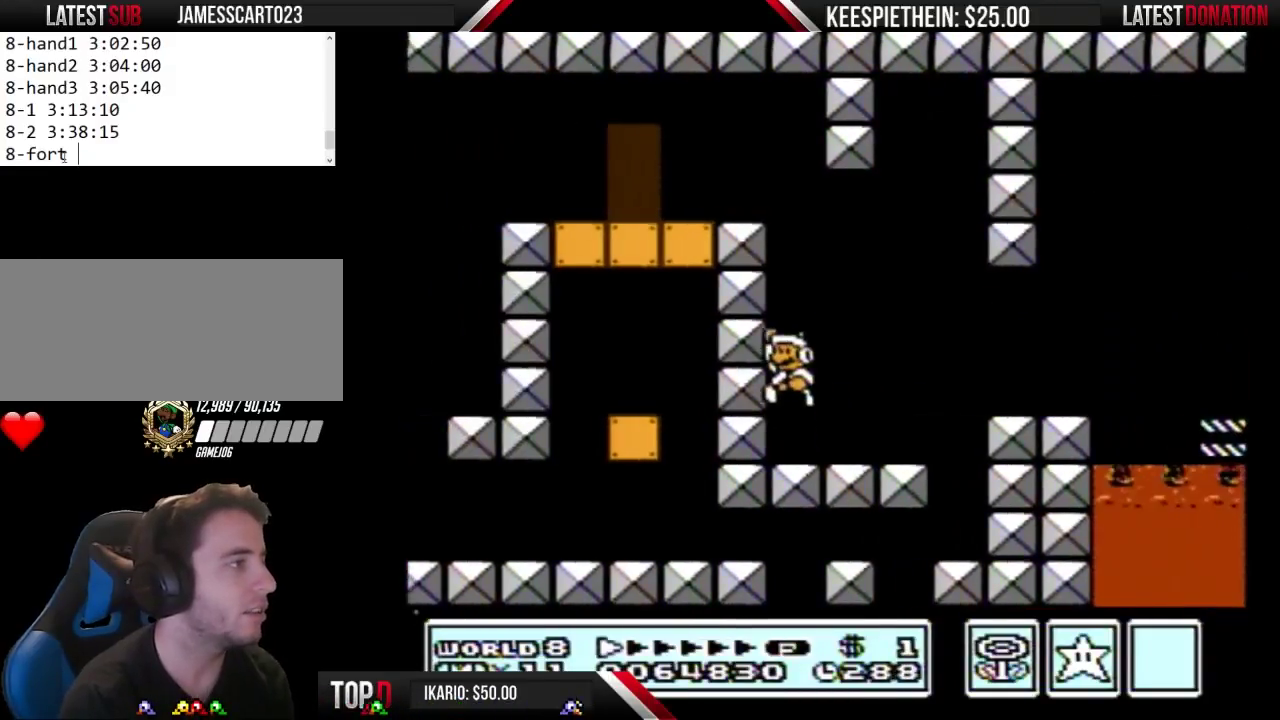
{"dt_ms": 500, "buttons": ["A", "B", "DPAD_LEFT"], "events": []}
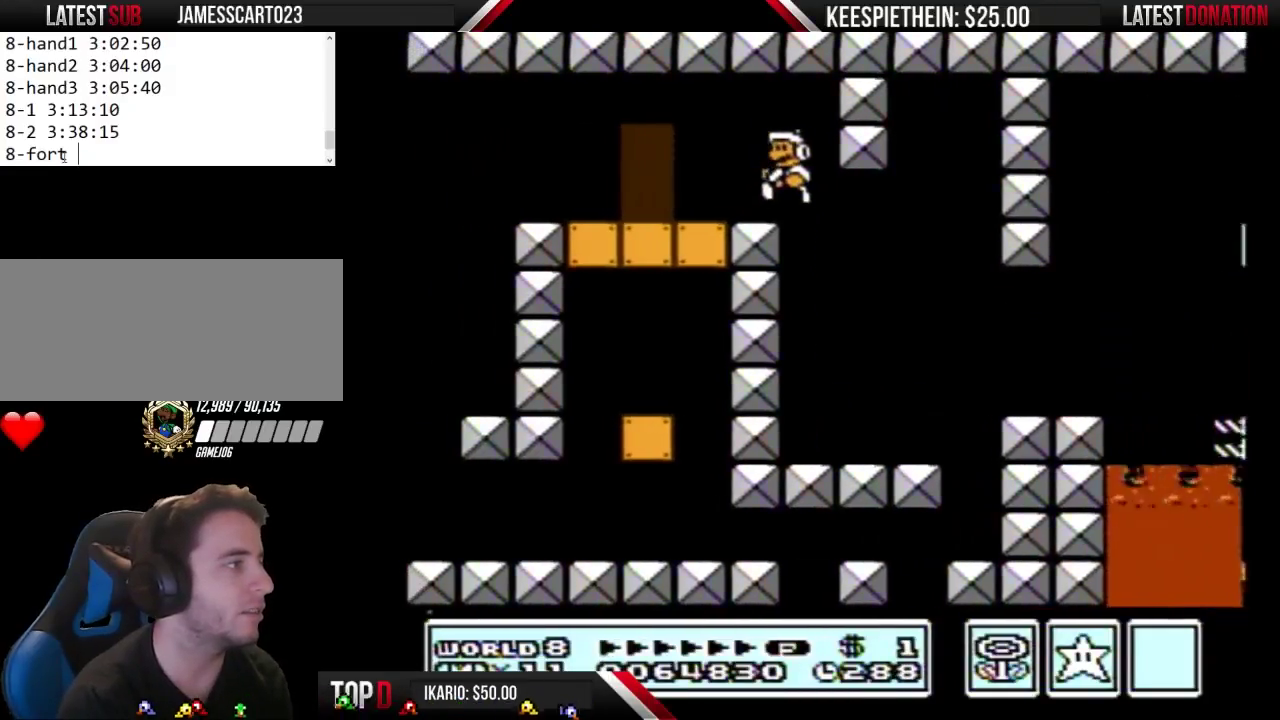
{"dt_ms": 500, "buttons": ["B", "DPAD_LEFT"], "events": [[200, "A", "up"]]}
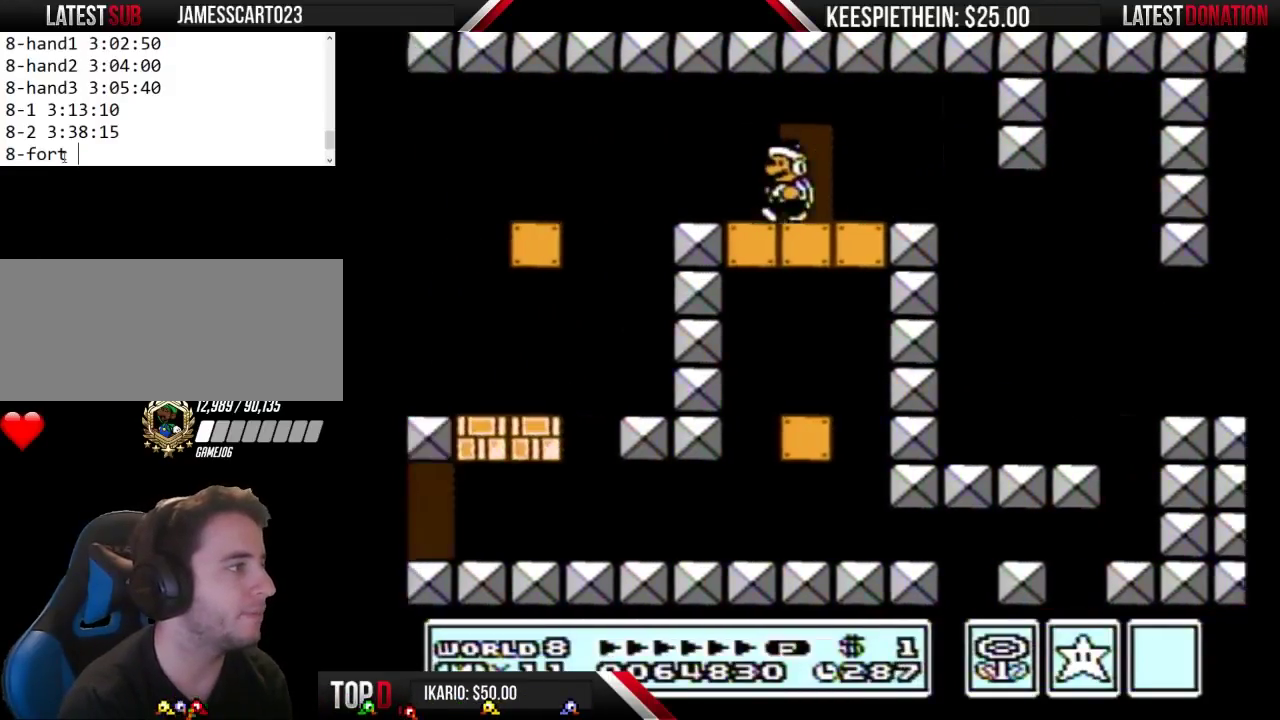
{"dt_ms": 500, "buttons": ["DPAD_RIGHT"], "events": [[200, "DPAD_LEFT", "up"], [267, "DPAD_RIGHT", "down"], [367, "B", "up"]]}
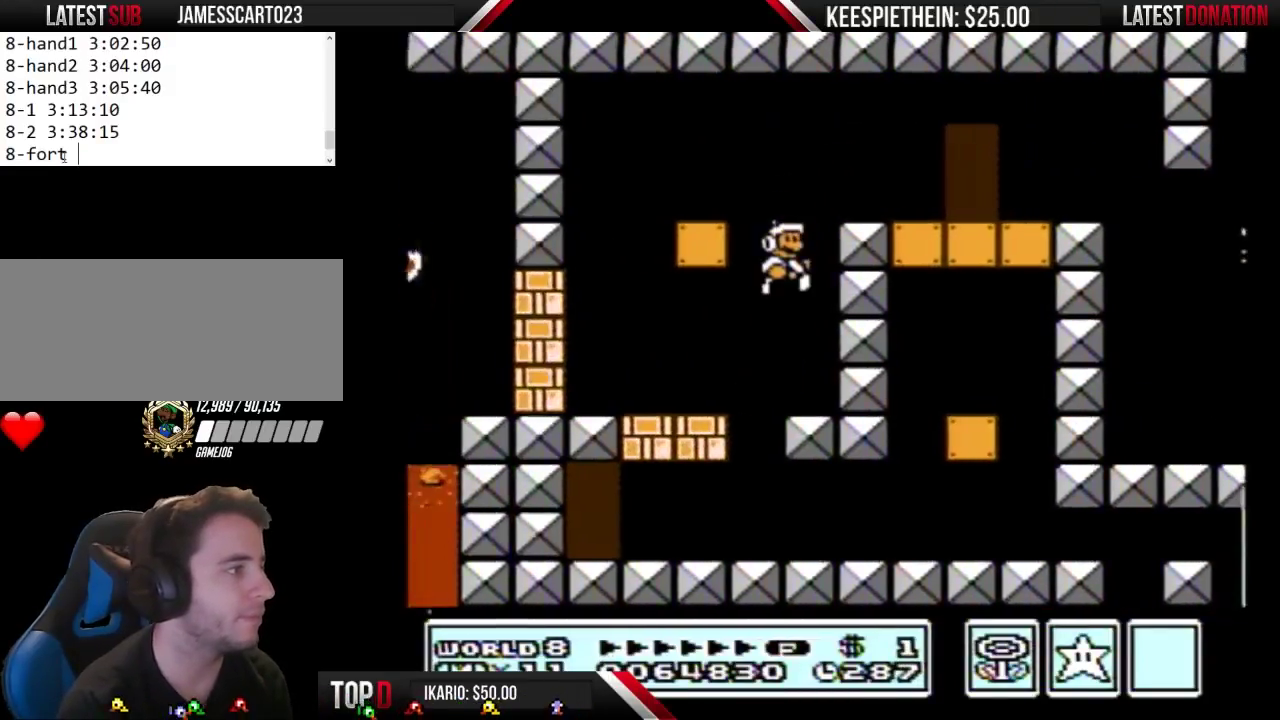
{"dt_ms": 500, "buttons": ["DPAD_LEFT"], "events": [[33, "DPAD_RIGHT", "up"], [267, "DPAD_LEFT", "down"]]}
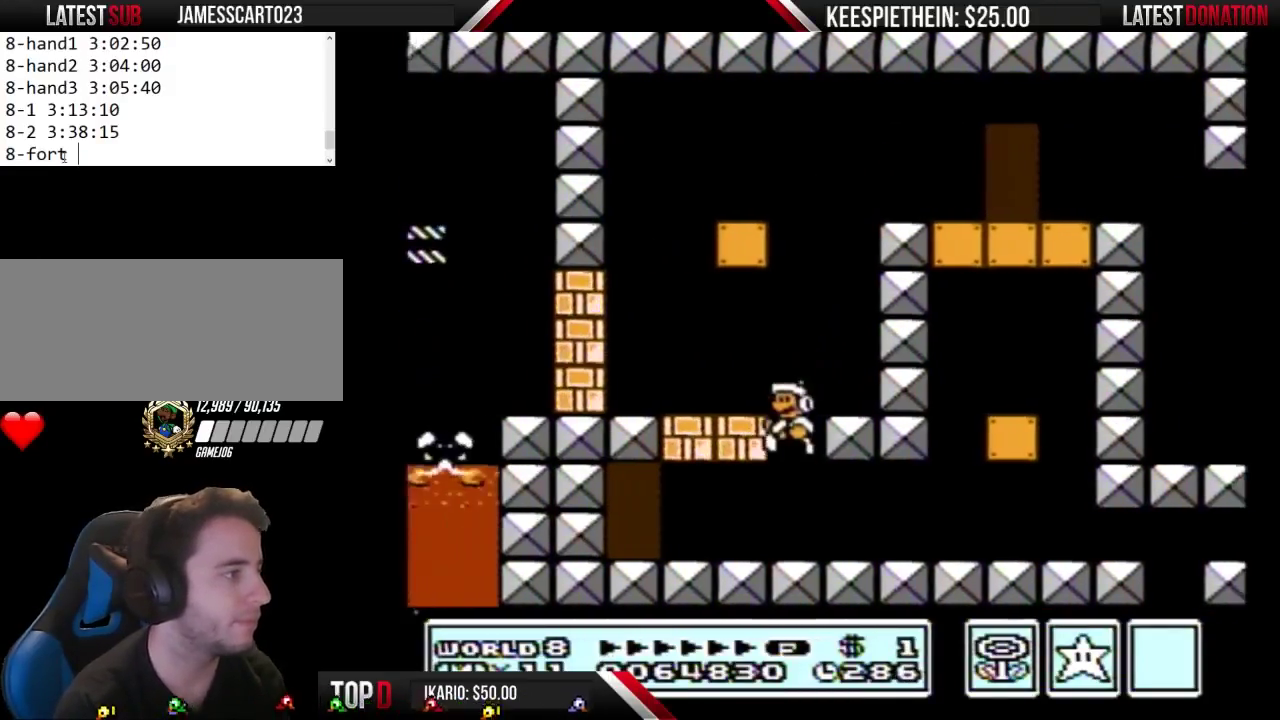
{"dt_ms": 500, "buttons": ["DPAD_LEFT"], "events": []}
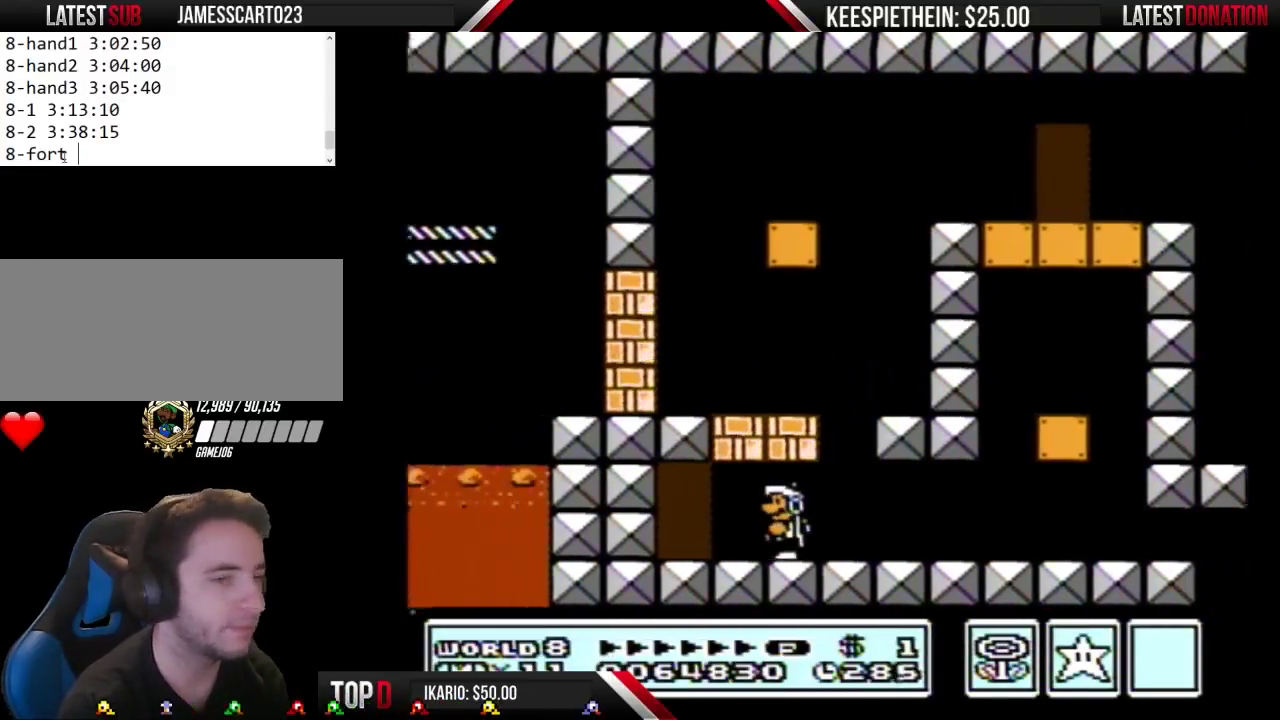
{"dt_ms": 500, "buttons": ["DPAD_UP"], "events": [[333, "DPAD_LEFT", "up"], [400, "DPAD_UP", "down"]]}
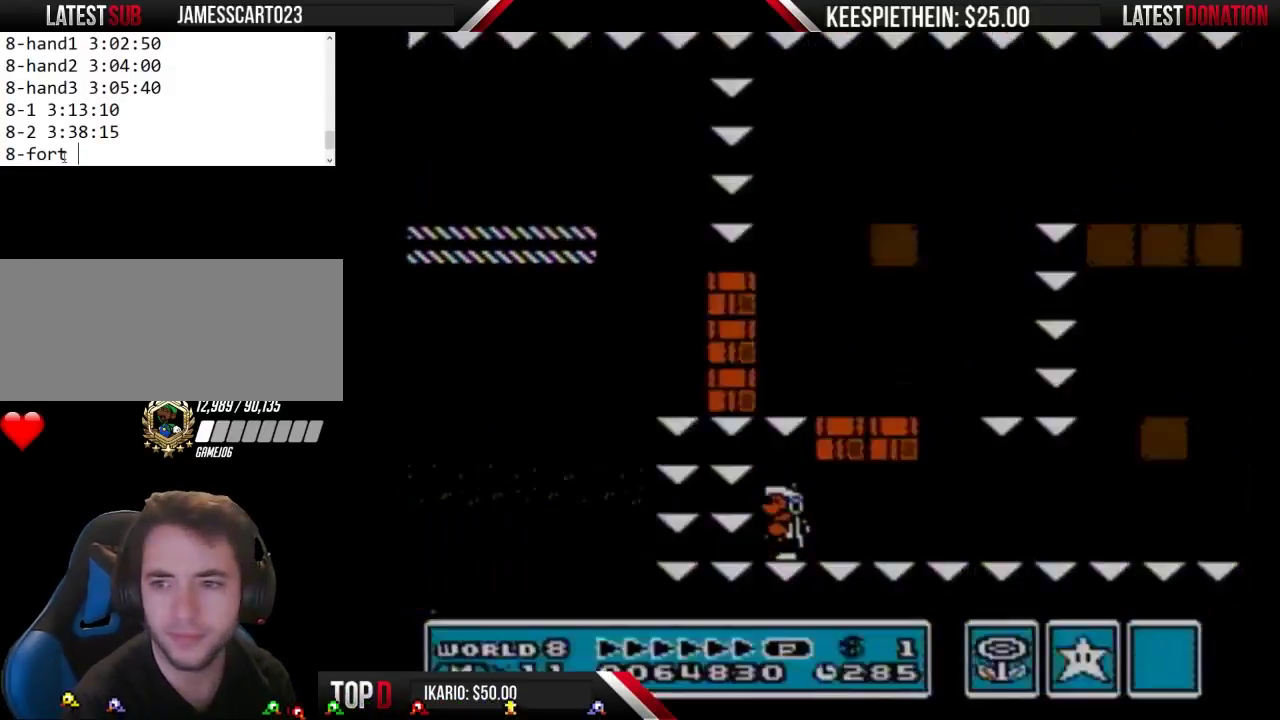
{"dt_ms": 500, "buttons": ["B"], "events": [[433, "DPAD_UP", "up"], [467, "B", "down"]]}
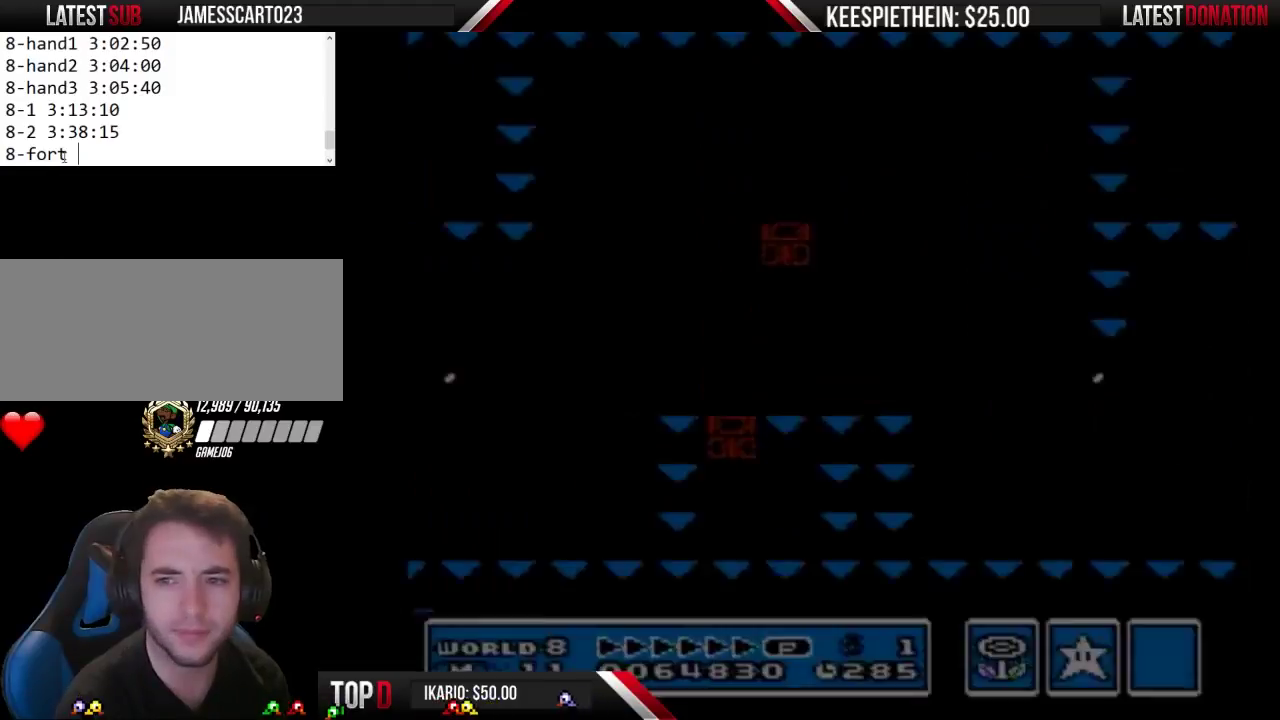
{"dt_ms": 500, "buttons": ["B", "DPAD_RIGHT"], "events": [[33, "DPAD_RIGHT", "down"]]}
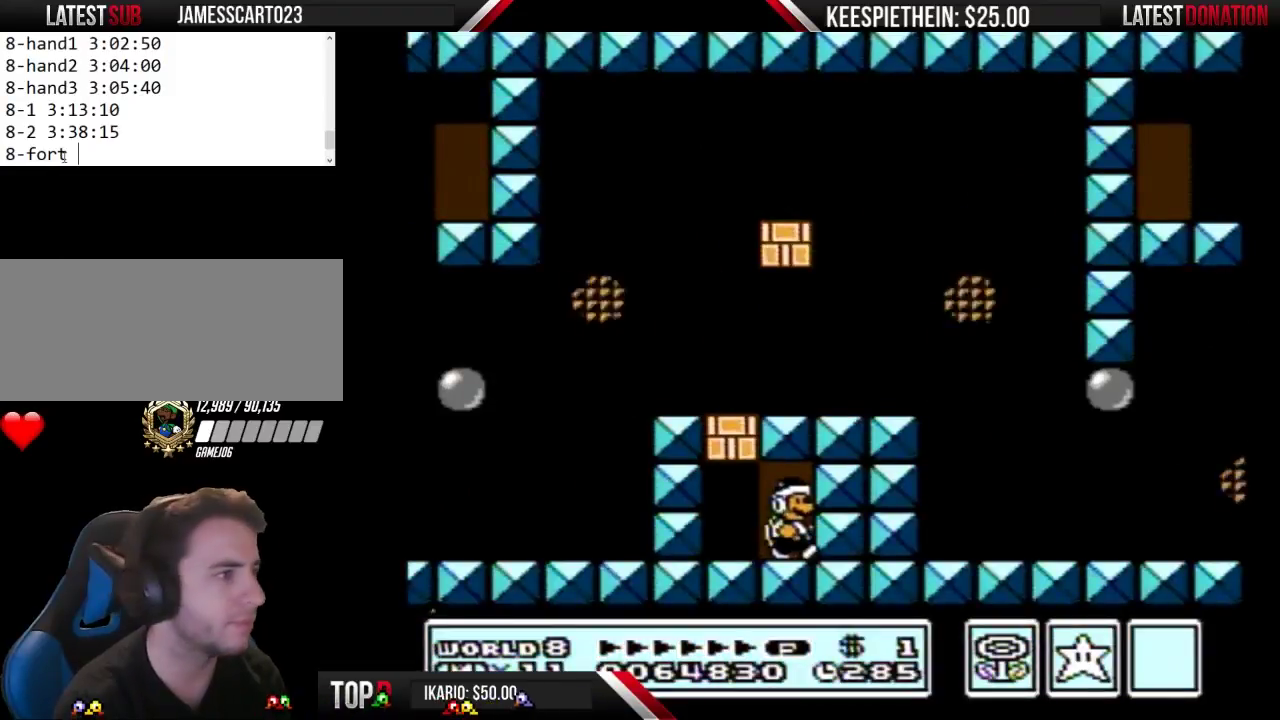
{"dt_ms": 500, "buttons": ["B", "DPAD_LEFT"], "events": [[367, "DPAD_RIGHT", "up"], [400, "DPAD_LEFT", "down"]]}
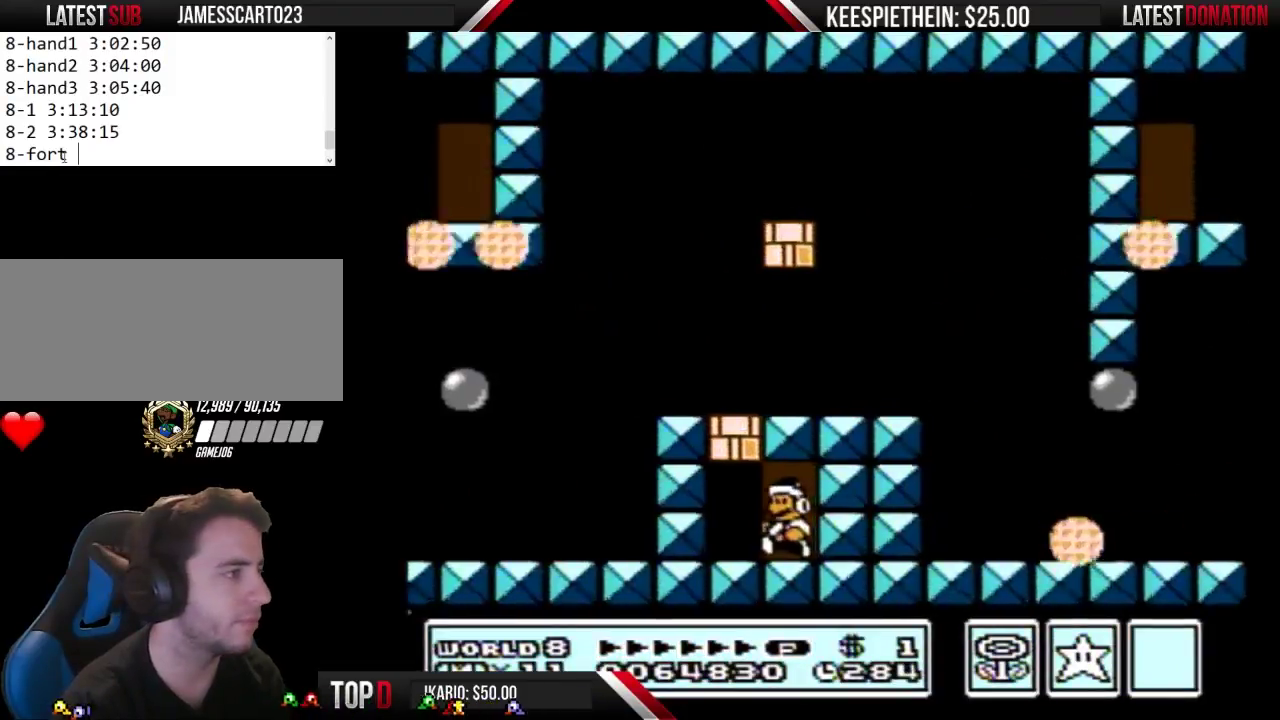
{"dt_ms": 500, "buttons": ["A", "B"], "events": [[300, "A", "down"], [367, "A", "up"], [367, "DPAD_LEFT", "up"], [467, "A", "down"]]}
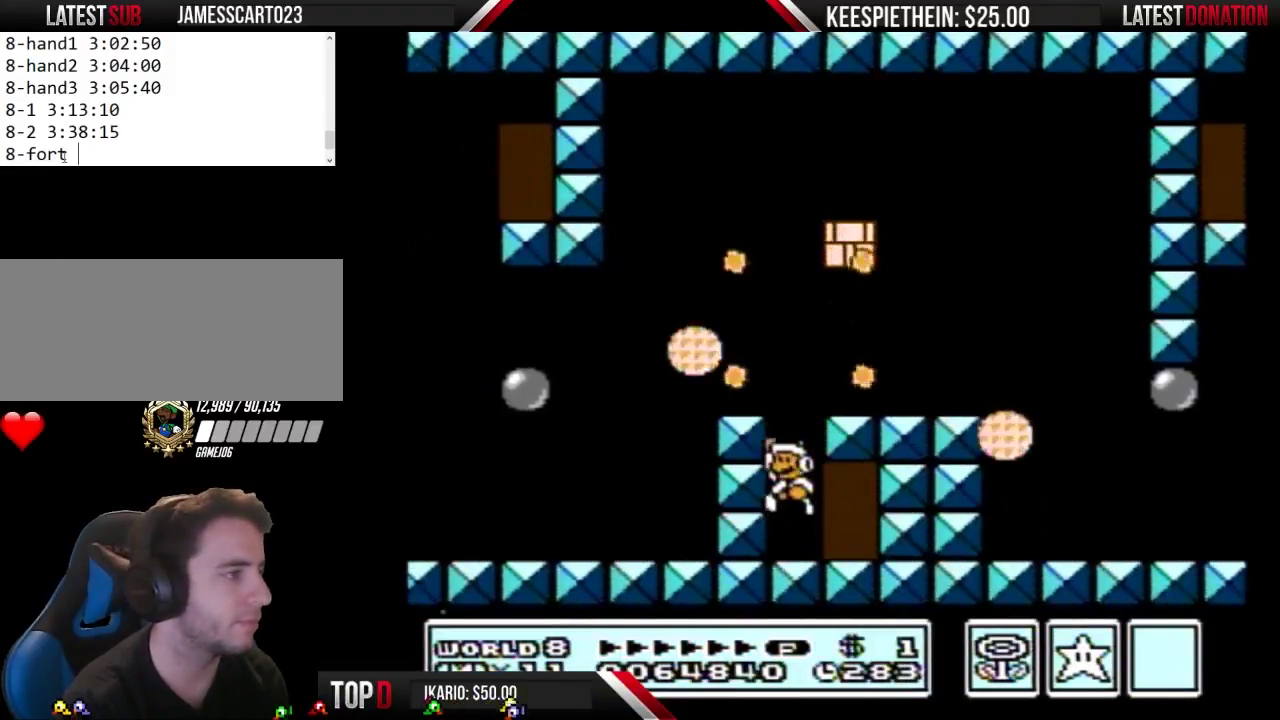
{"dt_ms": 500, "buttons": ["B", "DPAD_RIGHT"], "events": [[67, "DPAD_RIGHT", "down"], [267, "A", "up"]]}
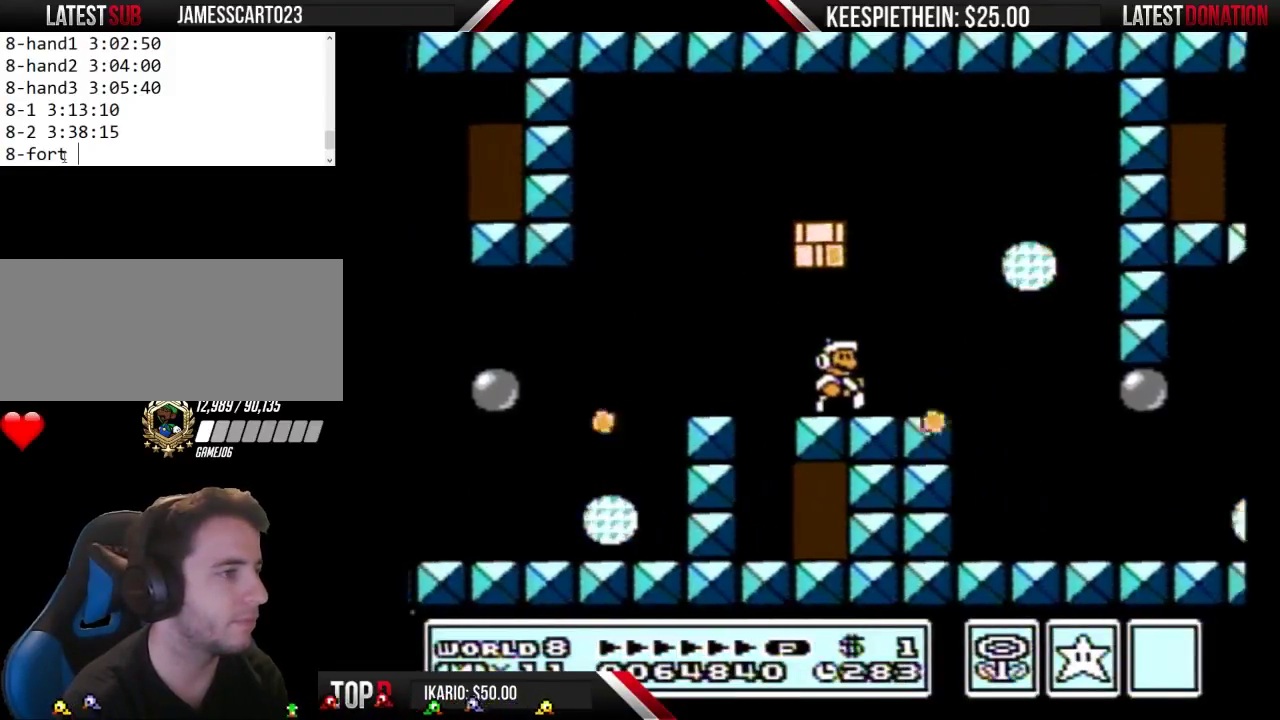
{"dt_ms": 500, "buttons": ["B"], "events": [[133, "DPAD_RIGHT", "up"], [167, "A", "down"], [167, "DPAD_DOWN", "down"], [233, "A", "up"], [233, "DPAD_DOWN", "up"]]}
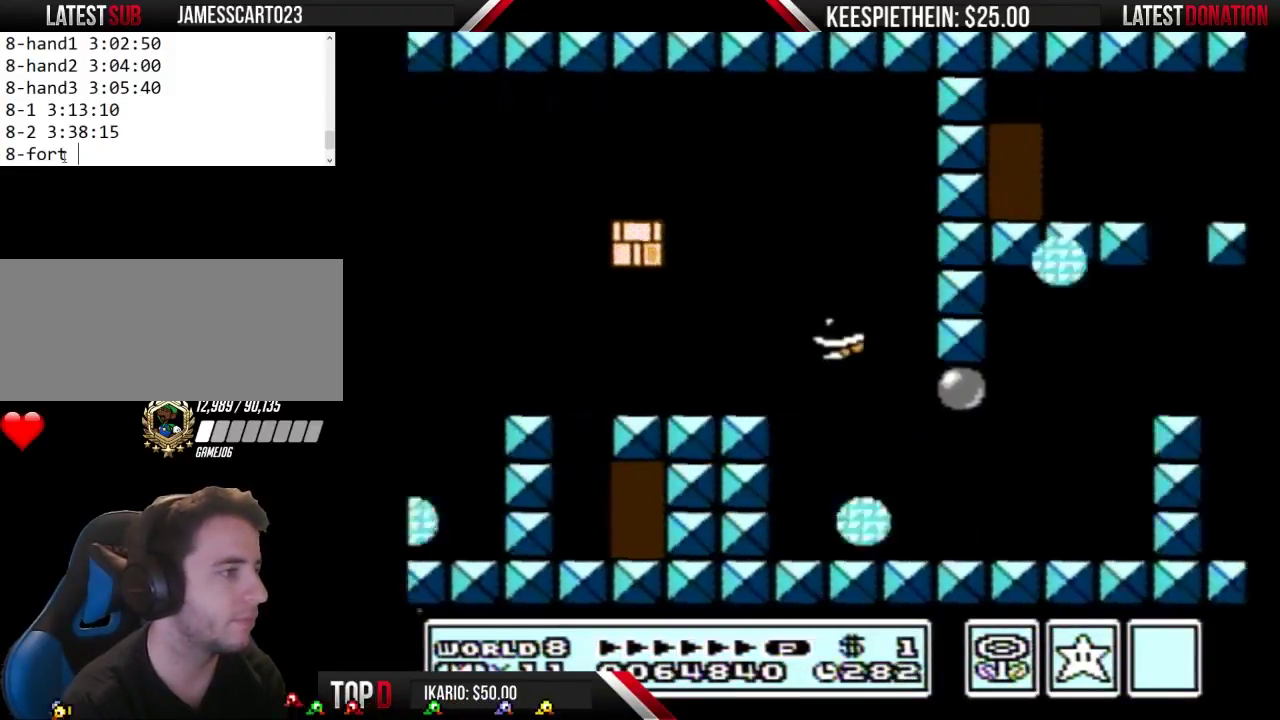
{"dt_ms": 500, "buttons": ["A", "B", "DPAD_RIGHT"], "events": [[367, "DPAD_DOWN", "down"], [433, "A", "down"], [467, "DPAD_DOWN", "up"], [467, "DPAD_RIGHT", "down"]]}
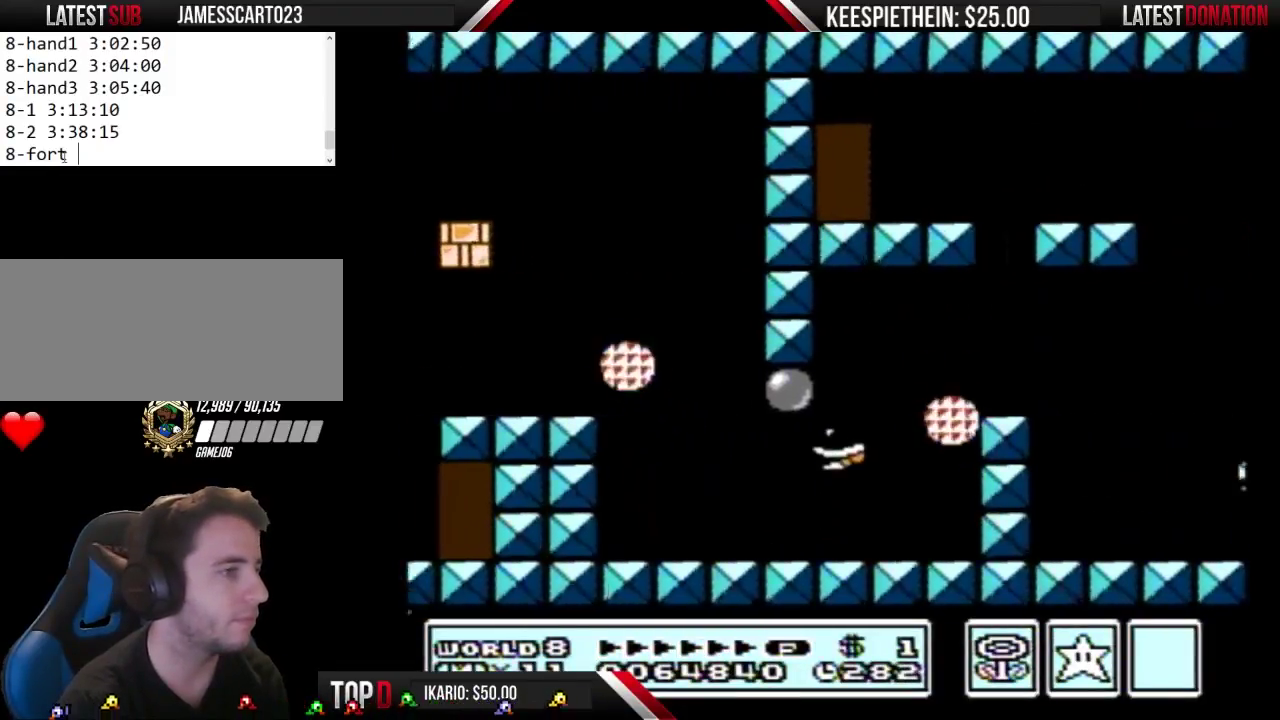
{"dt_ms": 500, "buttons": ["A", "B", "DPAD_RIGHT"], "events": []}
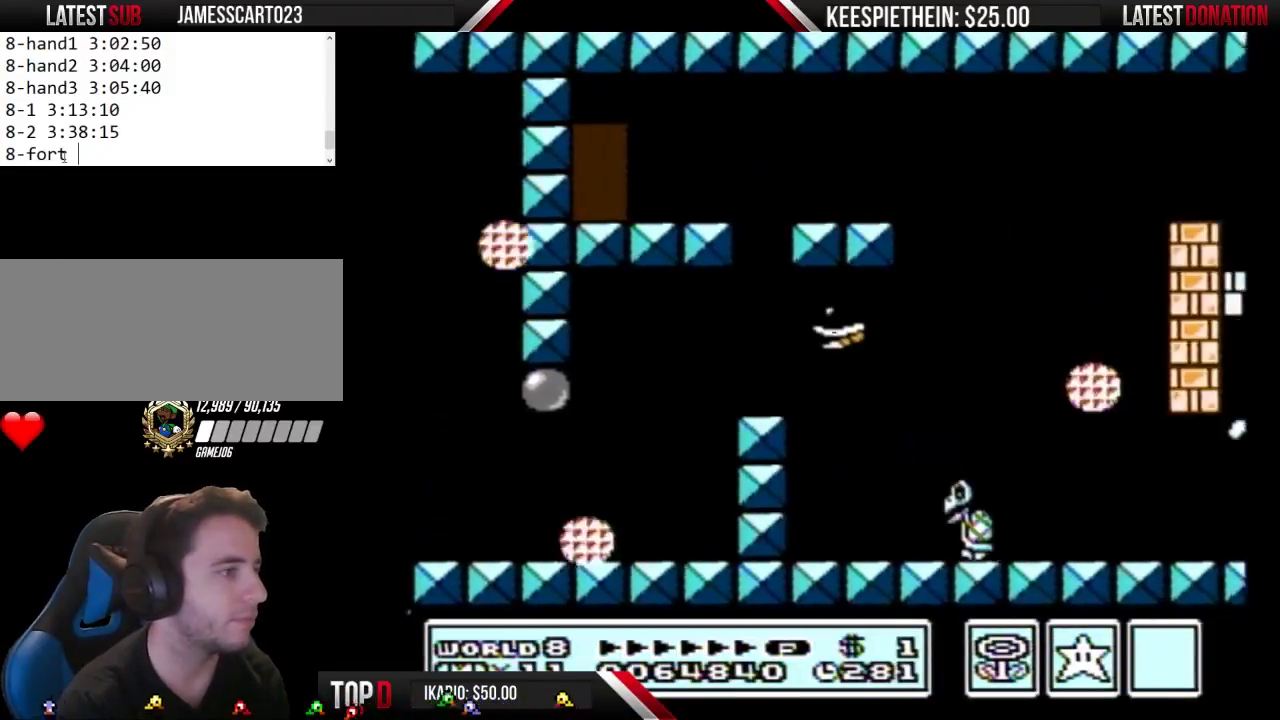
{"dt_ms": 500, "buttons": [], "events": [[233, "A", "up"], [233, "B", "up"], [300, "DPAD_RIGHT", "up"]]}
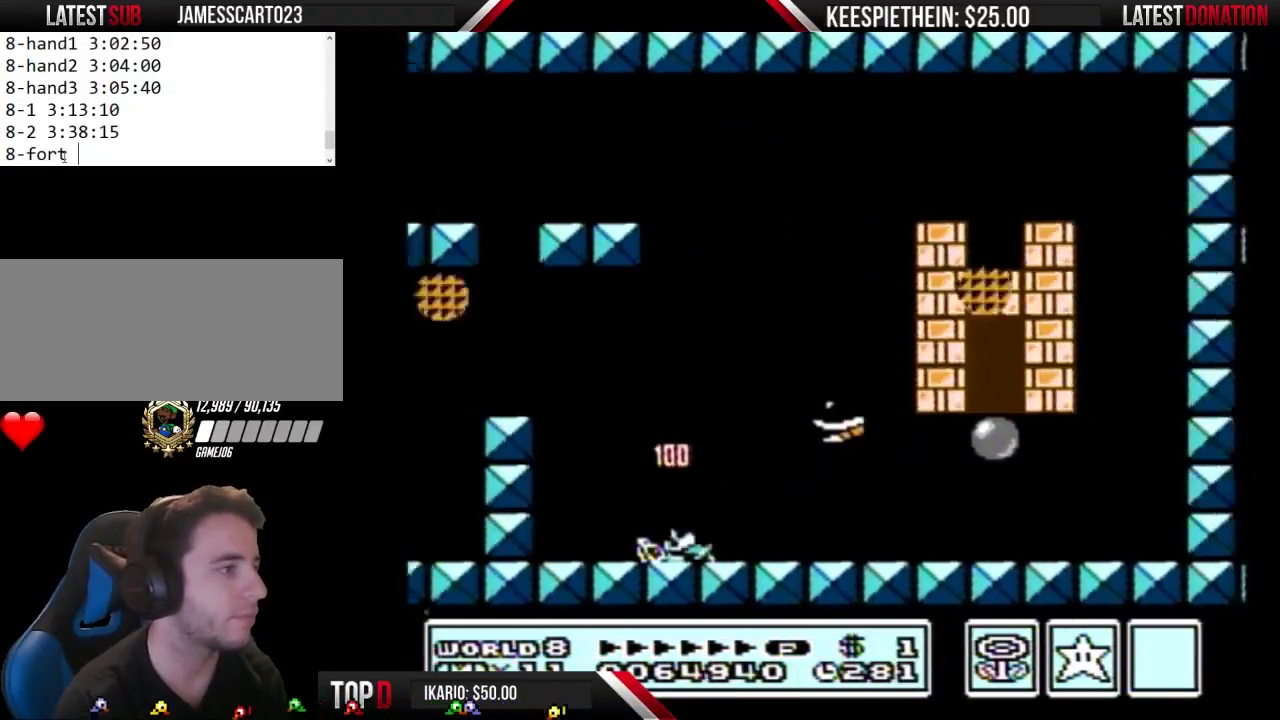
{"dt_ms": 500, "buttons": ["A", "B"], "events": [[100, "B", "down"], [100, "DPAD_LEFT", "down"], [333, "A", "down"], [433, "DPAD_LEFT", "up"]]}
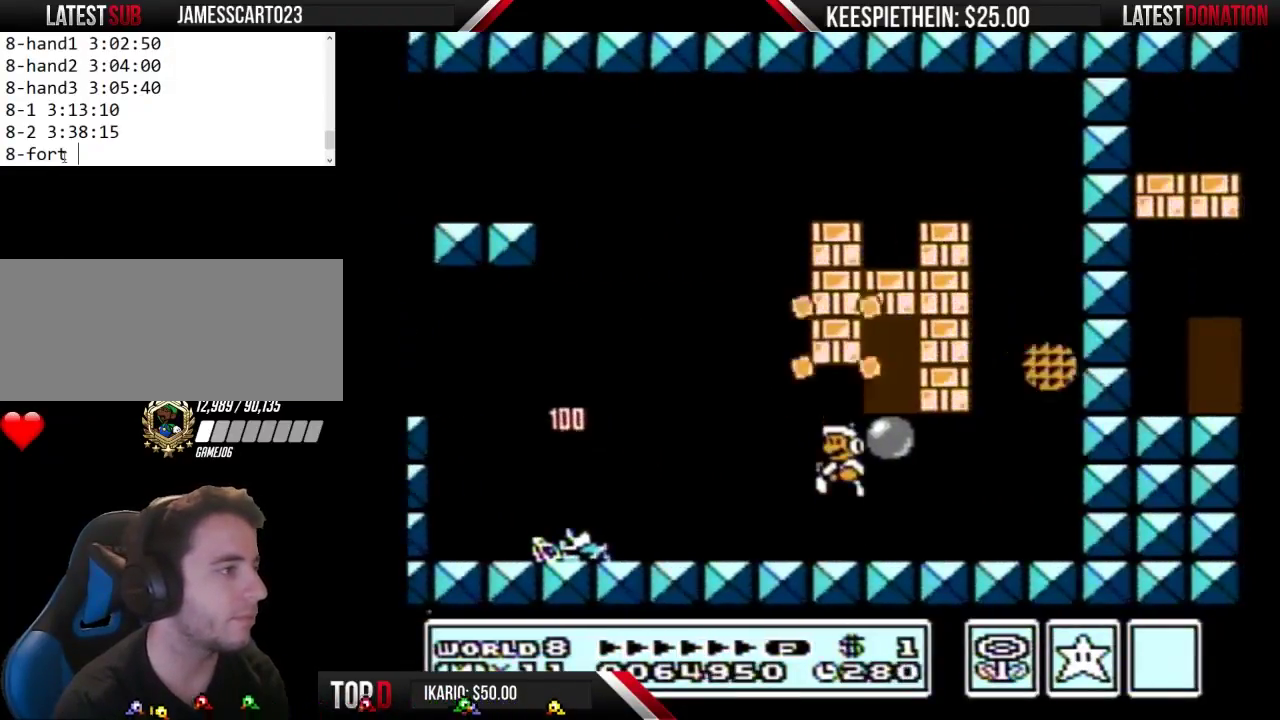
{"dt_ms": 500, "buttons": ["A", "B"], "events": [[67, "A", "up"], [267, "A", "down"]]}
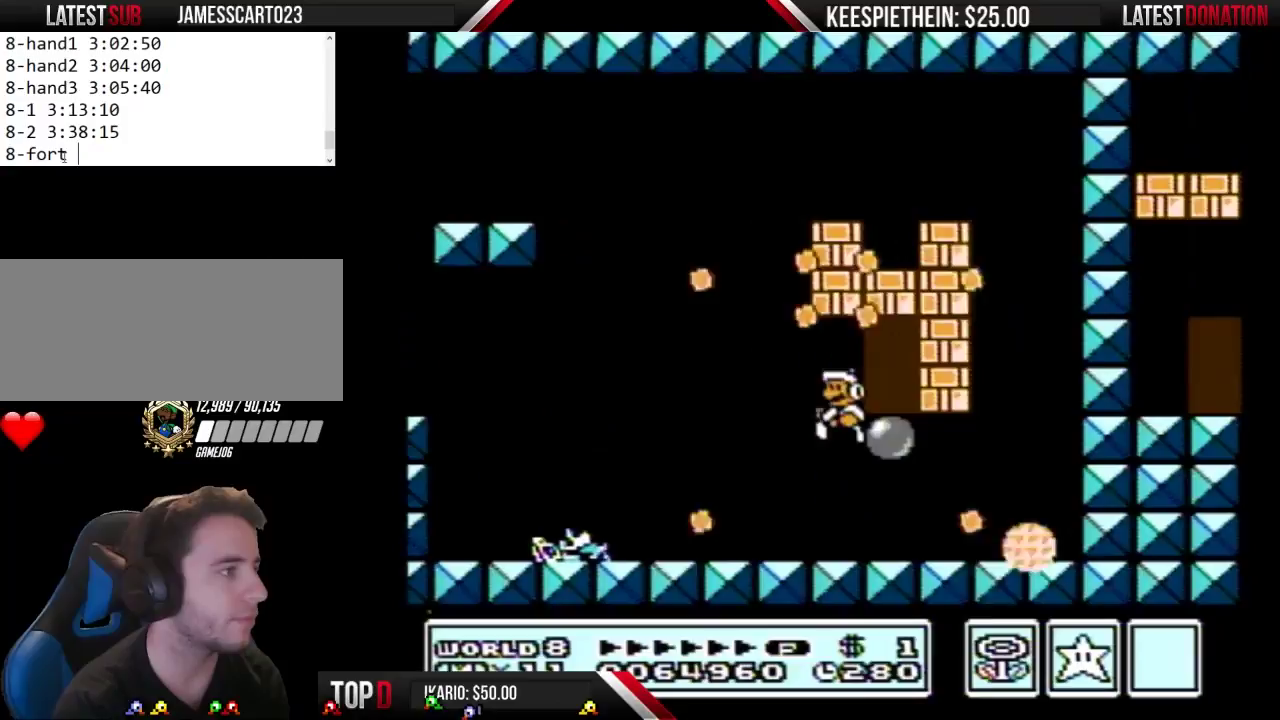
{"dt_ms": 500, "buttons": ["A", "B", "DPAD_RIGHT"], "events": [[100, "A", "up"], [333, "A", "down"], [500, "DPAD_RIGHT", "down"]]}
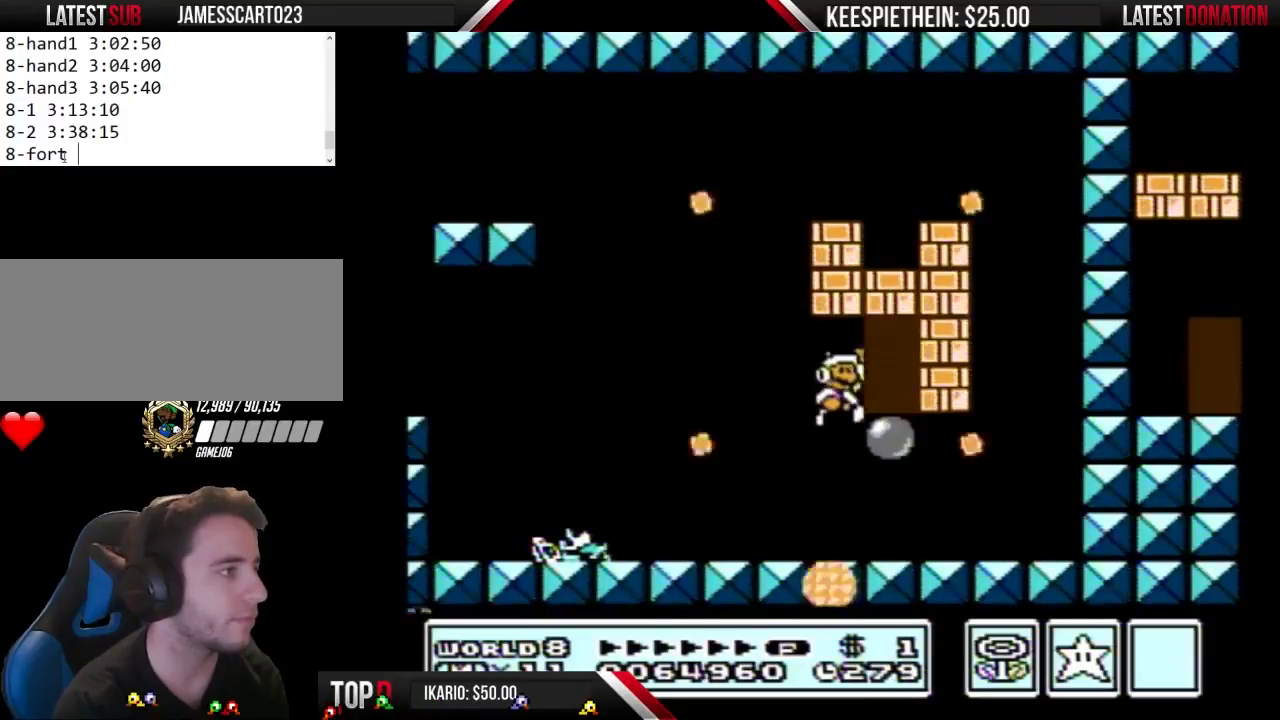
{"dt_ms": 500, "buttons": ["A", "B"], "events": [[267, "A", "up"], [433, "A", "down"], [433, "DPAD_RIGHT", "up"]]}
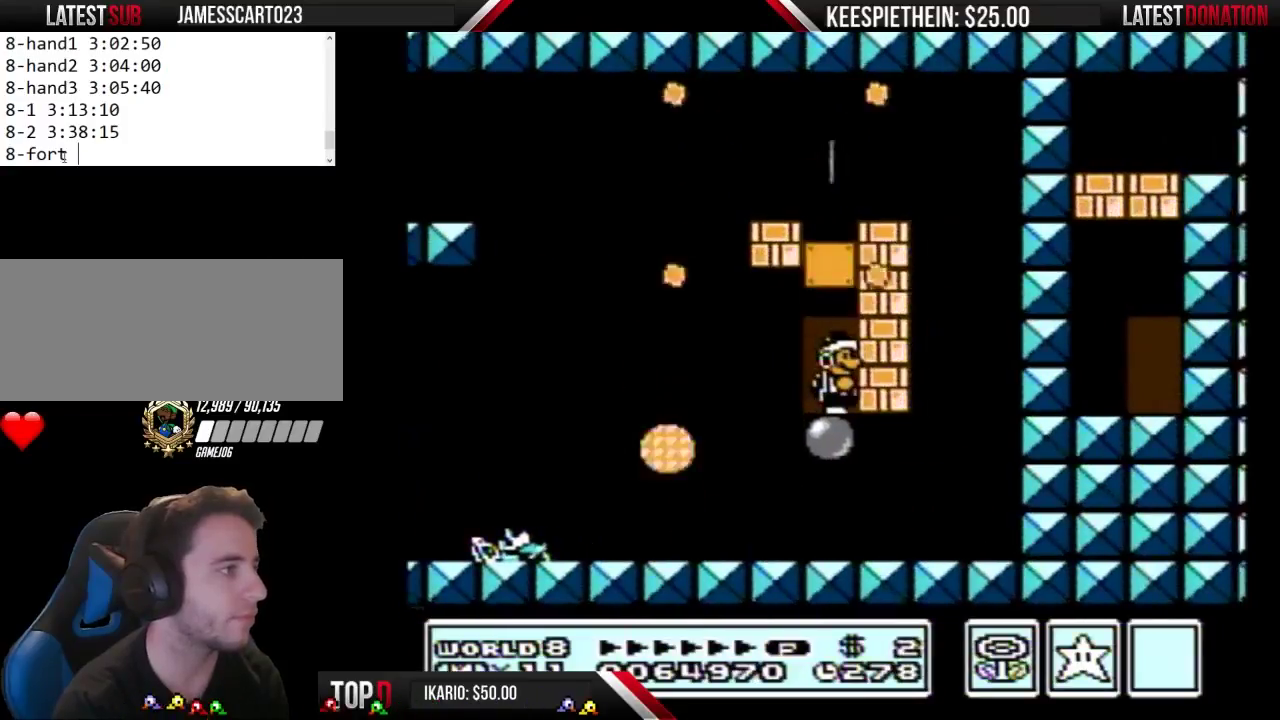
{"dt_ms": 500, "buttons": ["B"], "events": [[100, "A", "up"]]}